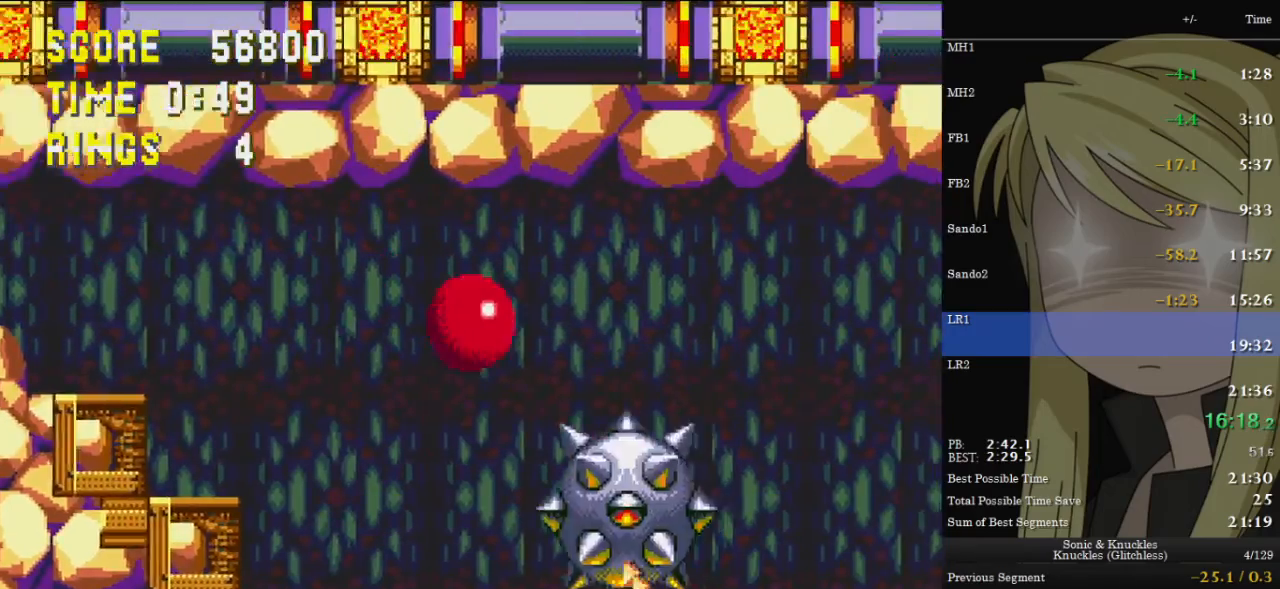
Gameplay with keyboard; each line is a JSON object with the keys held at the frame after it. "events" lists presses ("down") and releases ("up") of "c", "down", "left", "pause", "right", "up", "x" and "z" between this image and that frame as [ms after this image, input, new state], when the widget could be followed in between. No other keys are recorded. Mouse input is not recorded.
{"keys": ["right"], "events": [[400, "x", "up"], [400, "z", "up"], [433, "c", "up"]]}
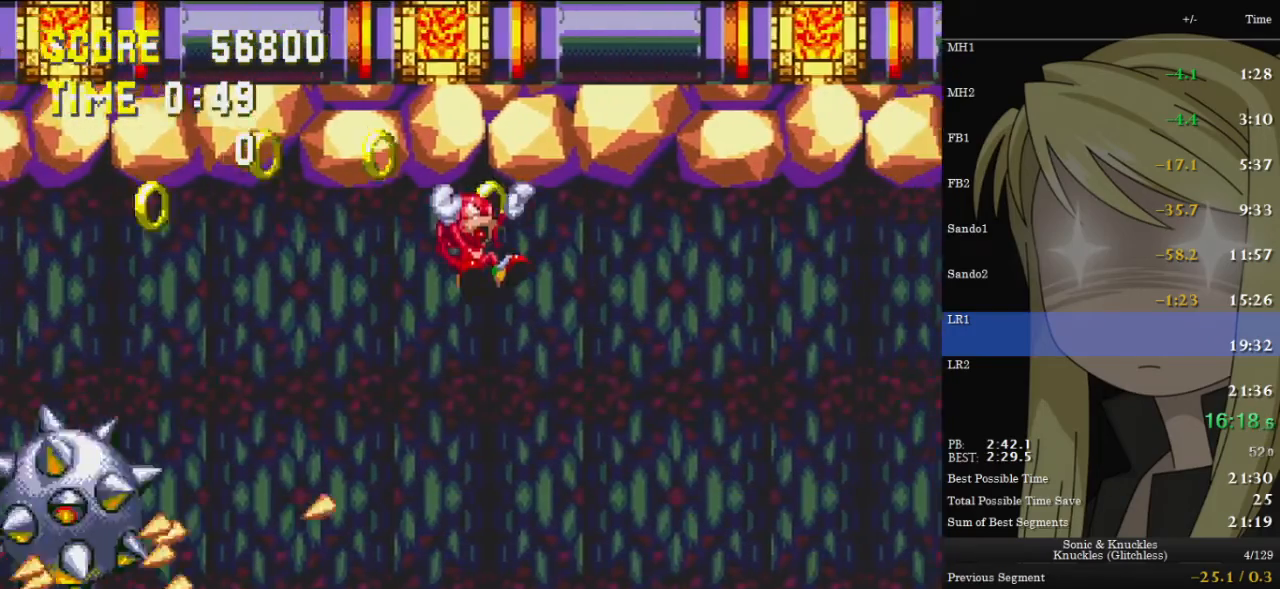
{"keys": [], "events": [[67, "right", "up"]]}
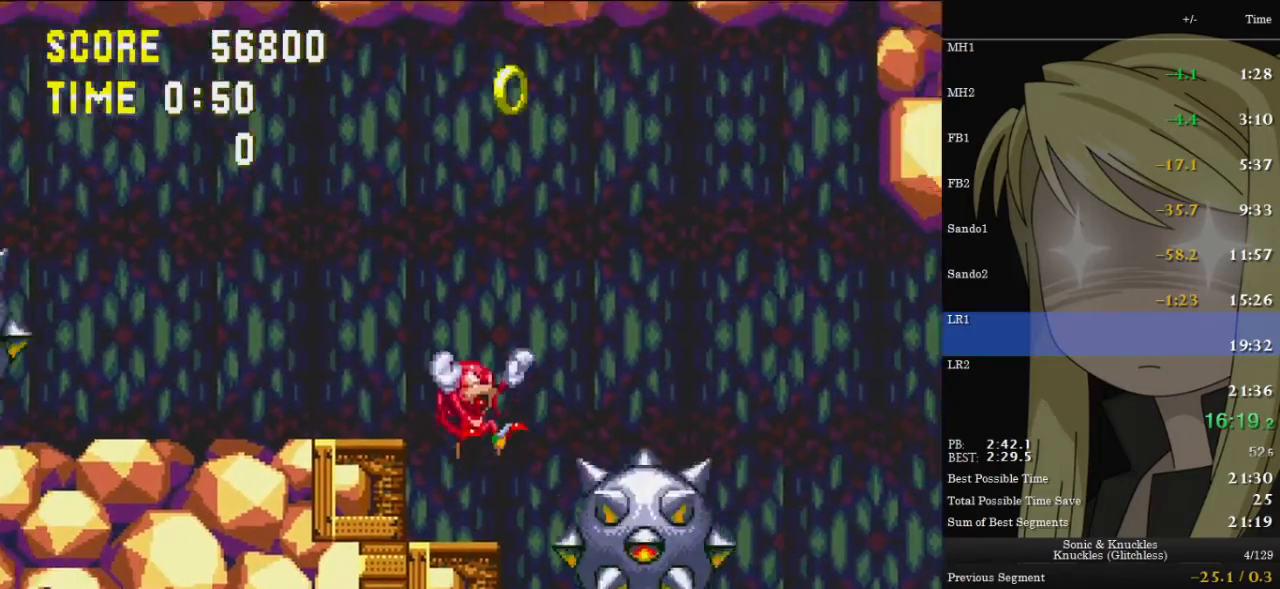
{"keys": ["c", "down", "right"], "events": [[67, "down", "down"], [233, "z", "down"], [300, "x", "down"], [333, "c", "down"], [333, "x", "up"], [333, "z", "up"], [367, "c", "up"], [433, "x", "down"], [433, "z", "down"], [467, "c", "down"], [467, "right", "down"], [467, "x", "up"], [467, "z", "up"]]}
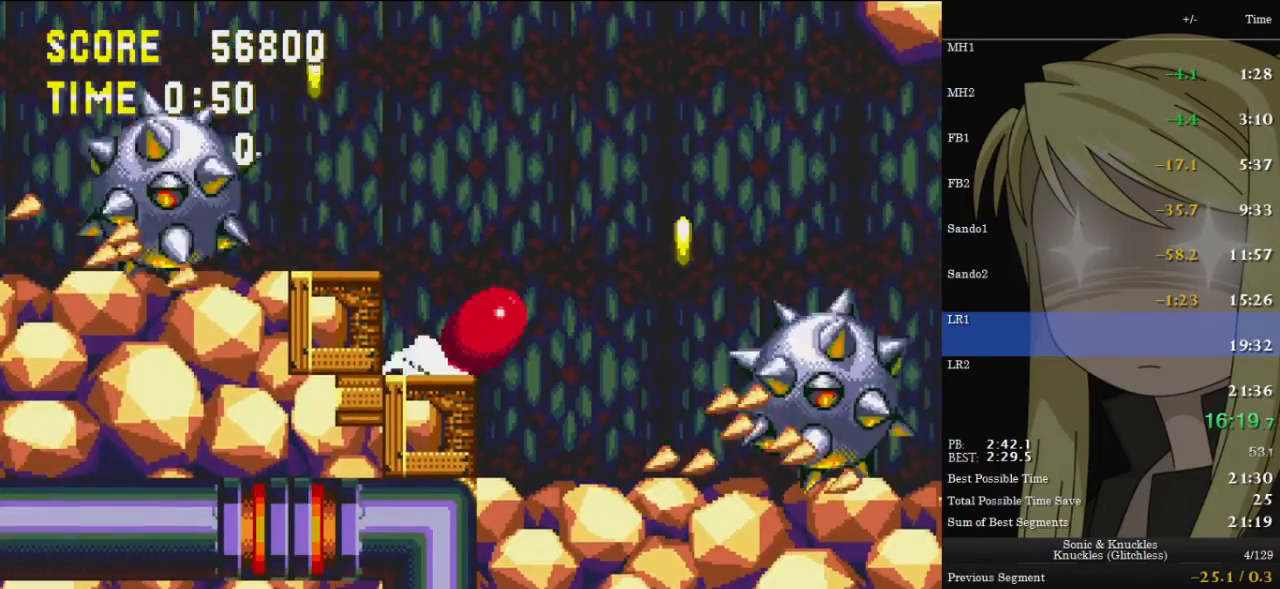
{"keys": ["right"], "events": [[33, "c", "up"], [33, "down", "up"]]}
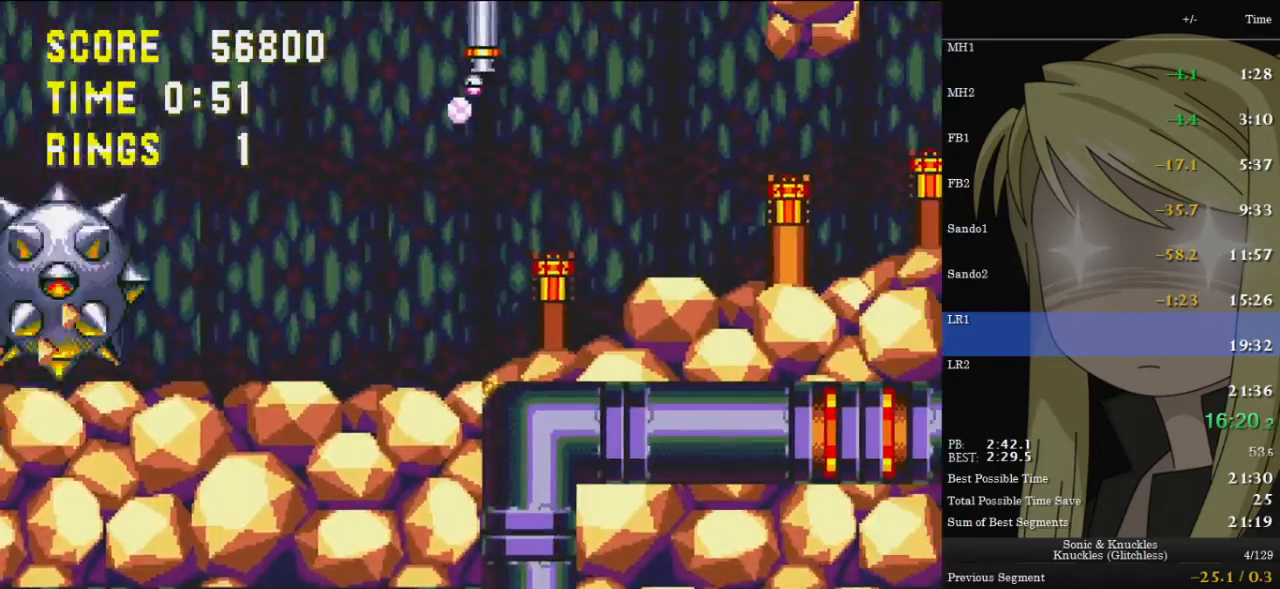
{"keys": ["right", "up", "z"], "events": [[133, "up", "down"], [500, "z", "down"]]}
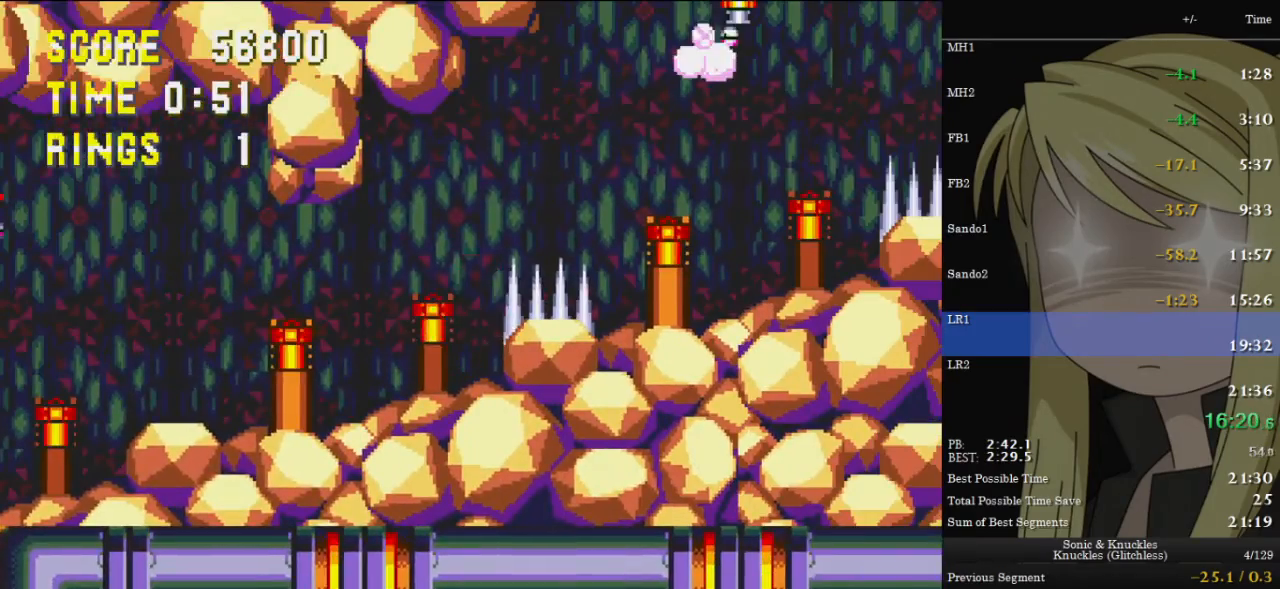
{"keys": ["right", "up", "z"], "events": [[200, "z", "up"], [233, "z", "down"]]}
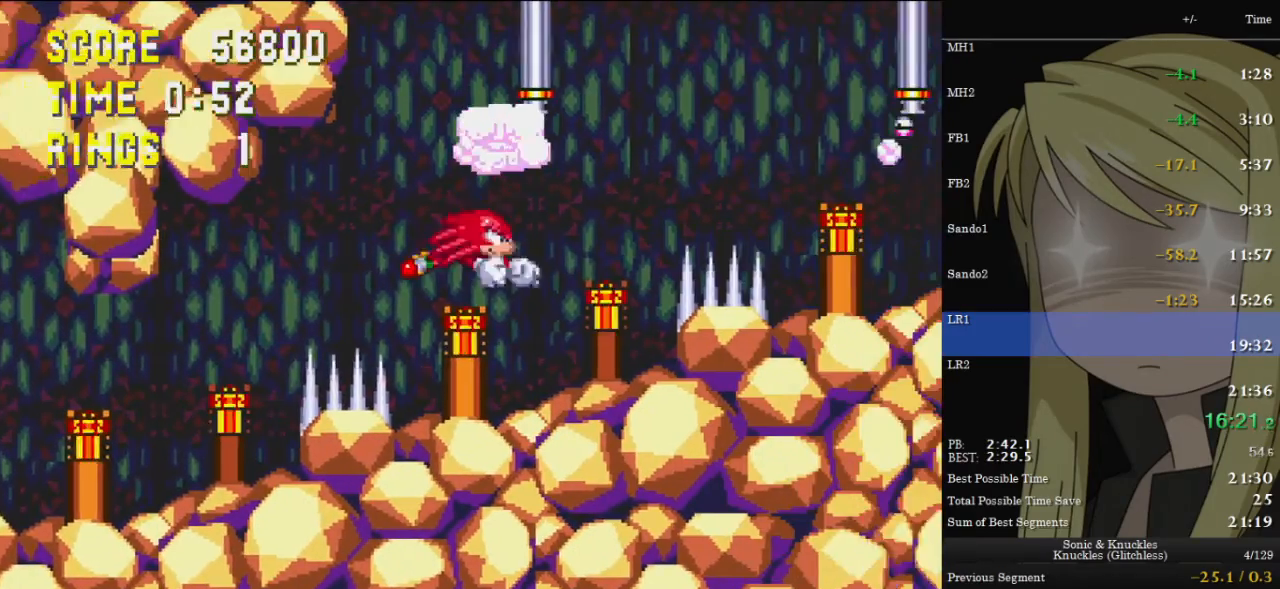
{"keys": ["right", "up"], "events": [[133, "z", "up"]]}
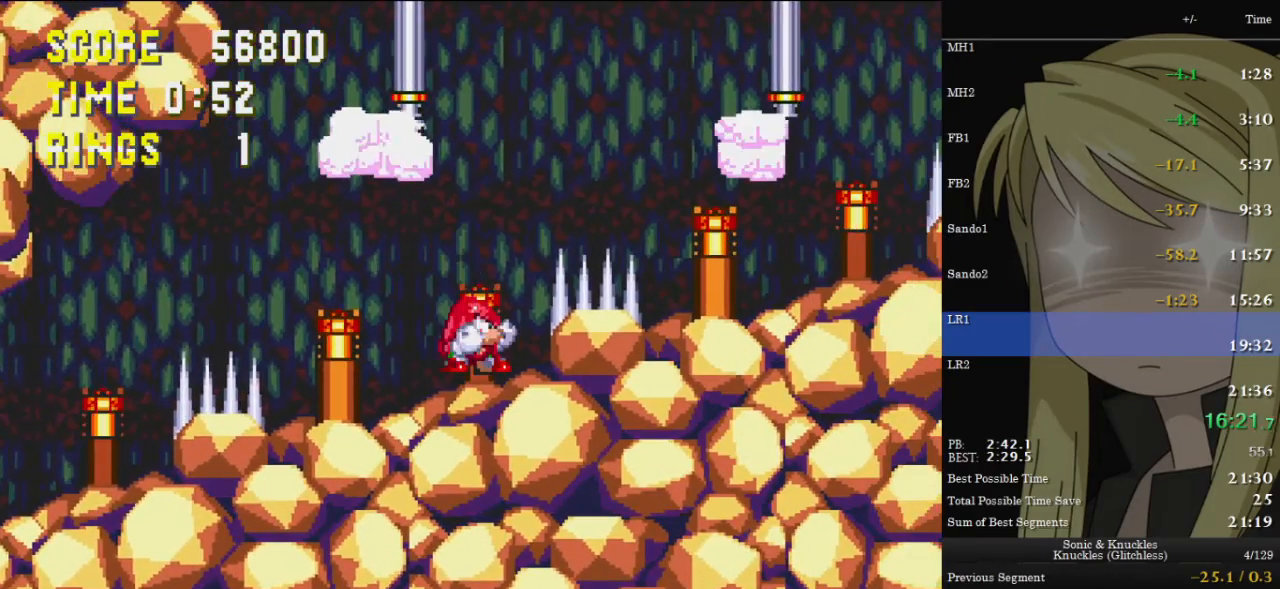
{"keys": ["right", "up", "z"], "events": [[400, "z", "down"]]}
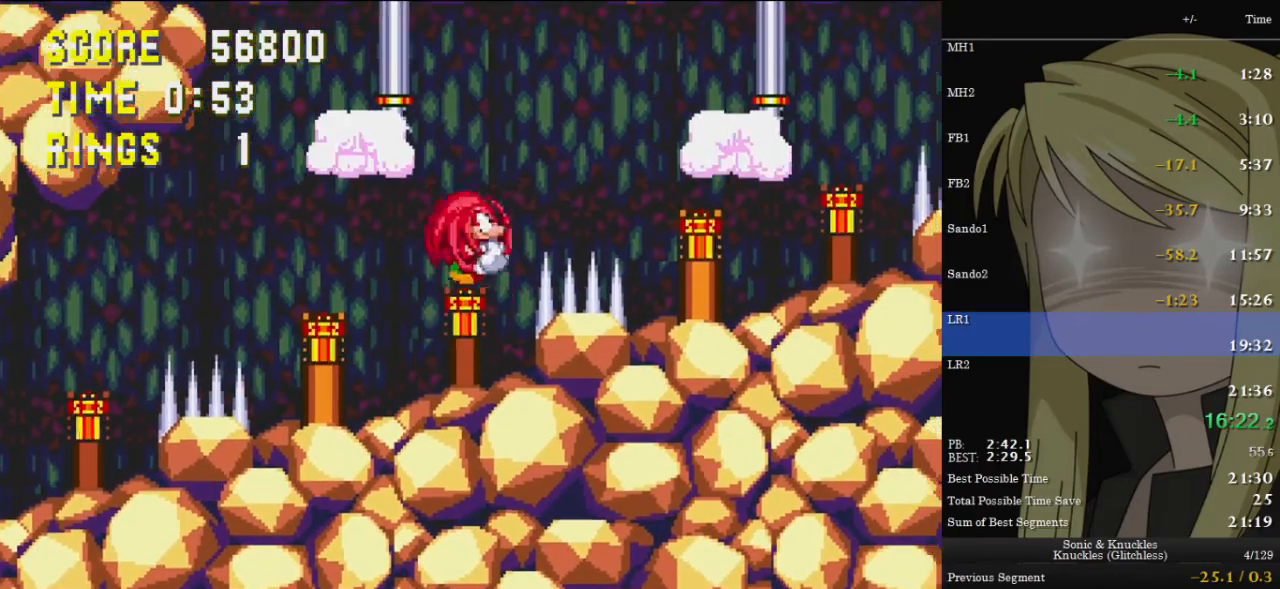
{"keys": ["right", "up", "z"], "events": [[200, "z", "up"], [233, "z", "down"]]}
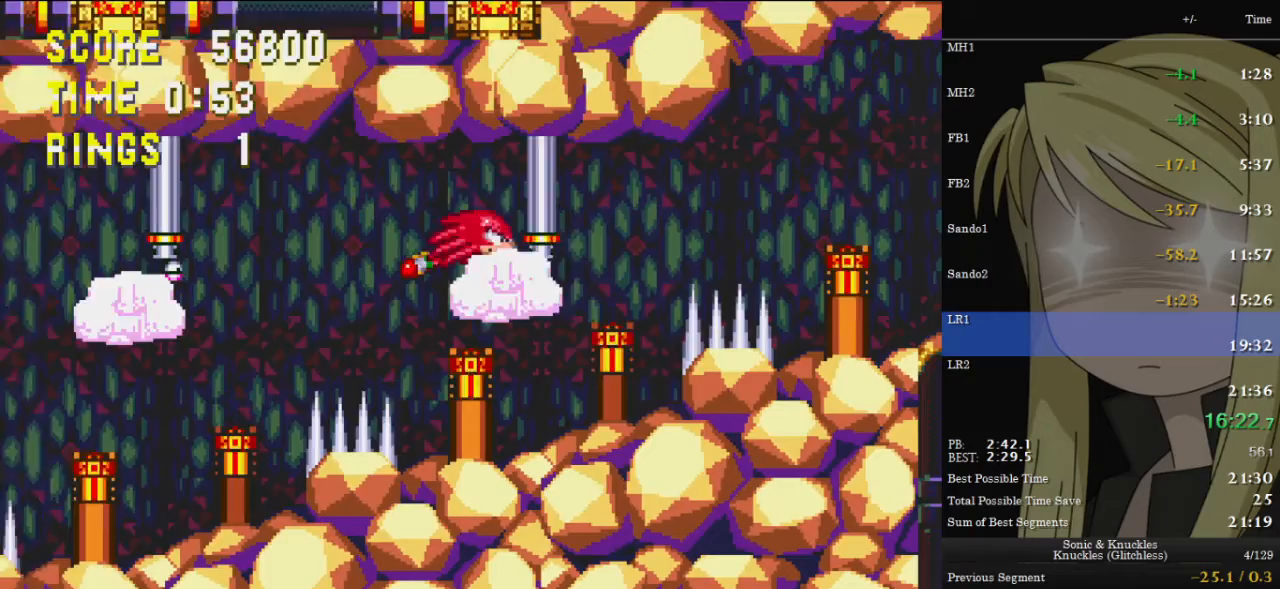
{"keys": ["right", "up"], "events": [[67, "z", "up"]]}
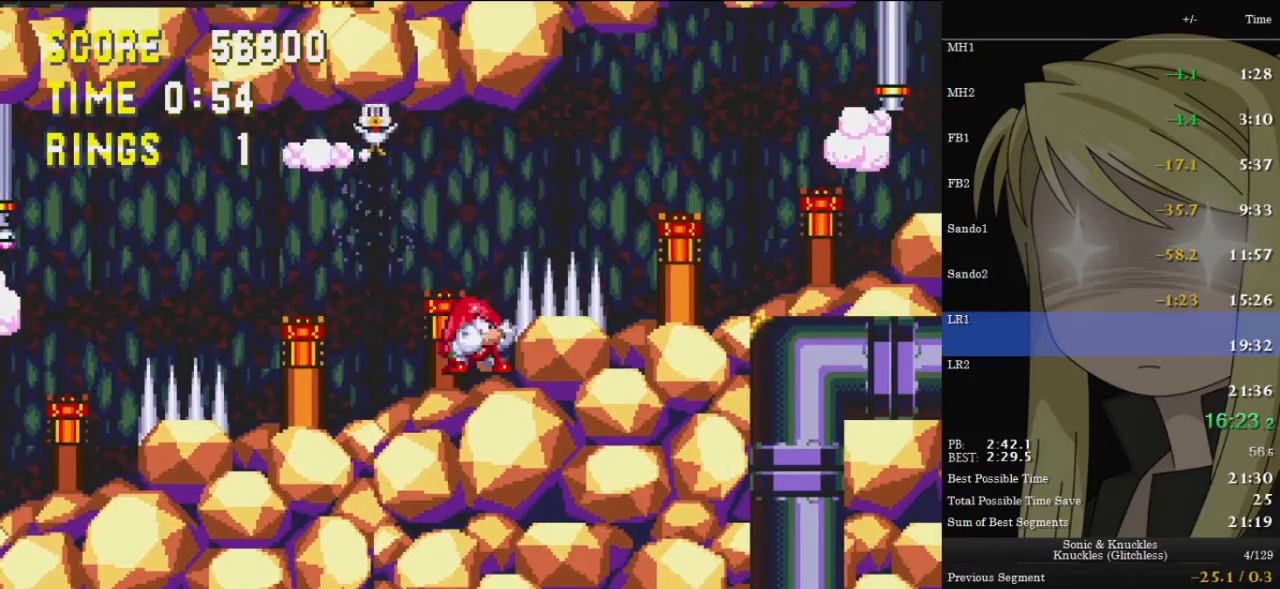
{"keys": ["right", "up", "z"], "events": [[100, "z", "down"], [233, "z", "up"], [267, "z", "down"]]}
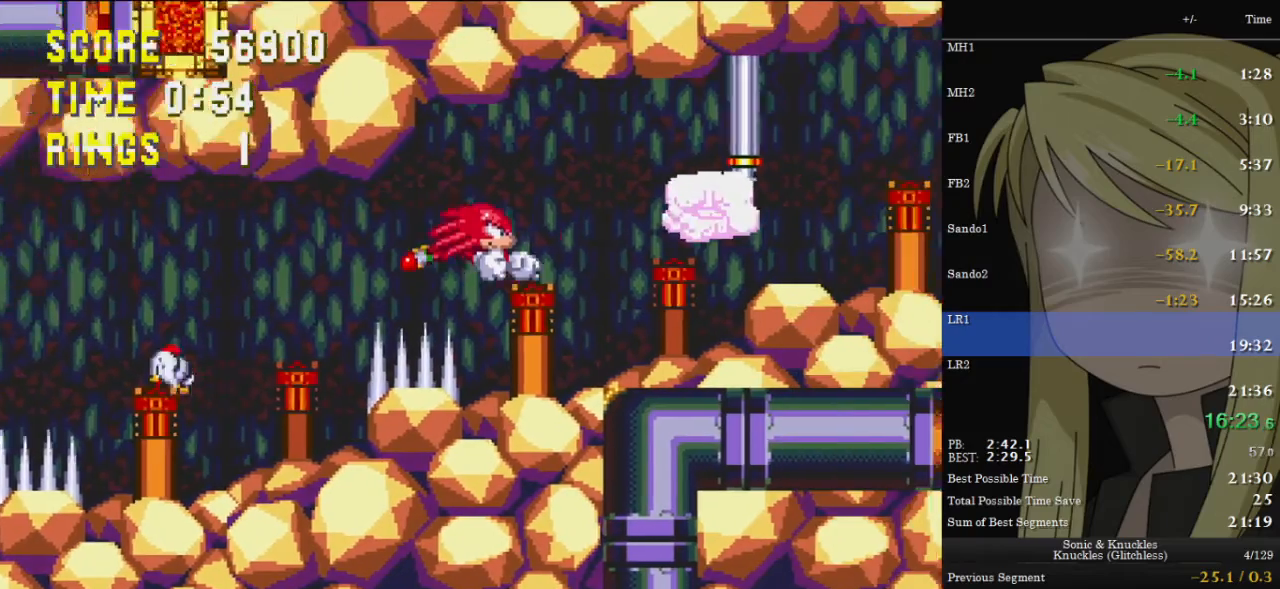
{"keys": ["down"], "events": [[133, "z", "up"], [167, "up", "up"], [200, "right", "up"], [300, "down", "down"]]}
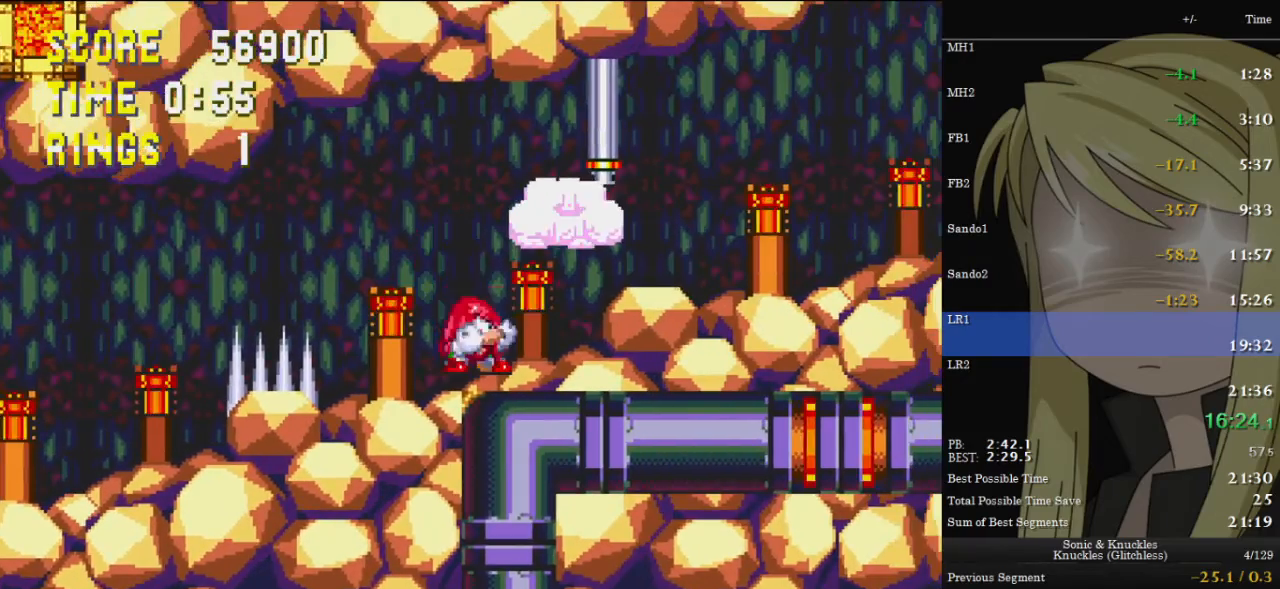
{"keys": ["right"], "events": [[33, "x", "down"], [33, "z", "down"], [100, "c", "down"], [100, "right", "down"], [133, "down", "up"], [133, "x", "up"], [133, "z", "up"], [167, "c", "up"]]}
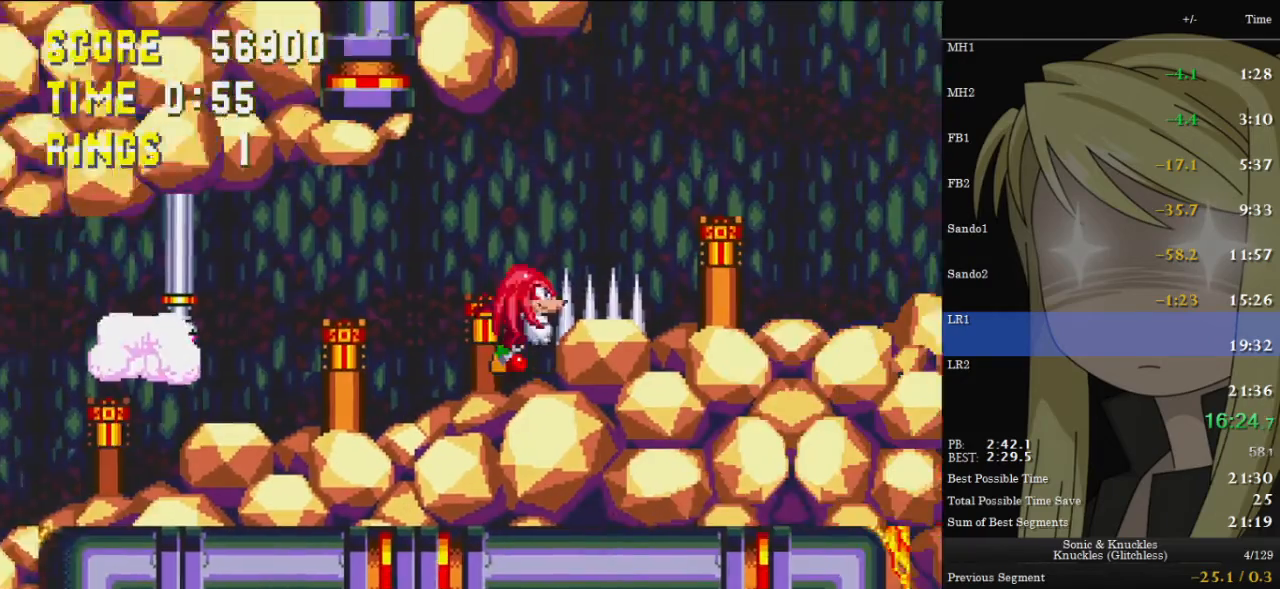
{"keys": ["right", "up", "z"], "events": [[33, "up", "down"], [133, "z", "down"], [300, "z", "up"], [333, "z", "down"]]}
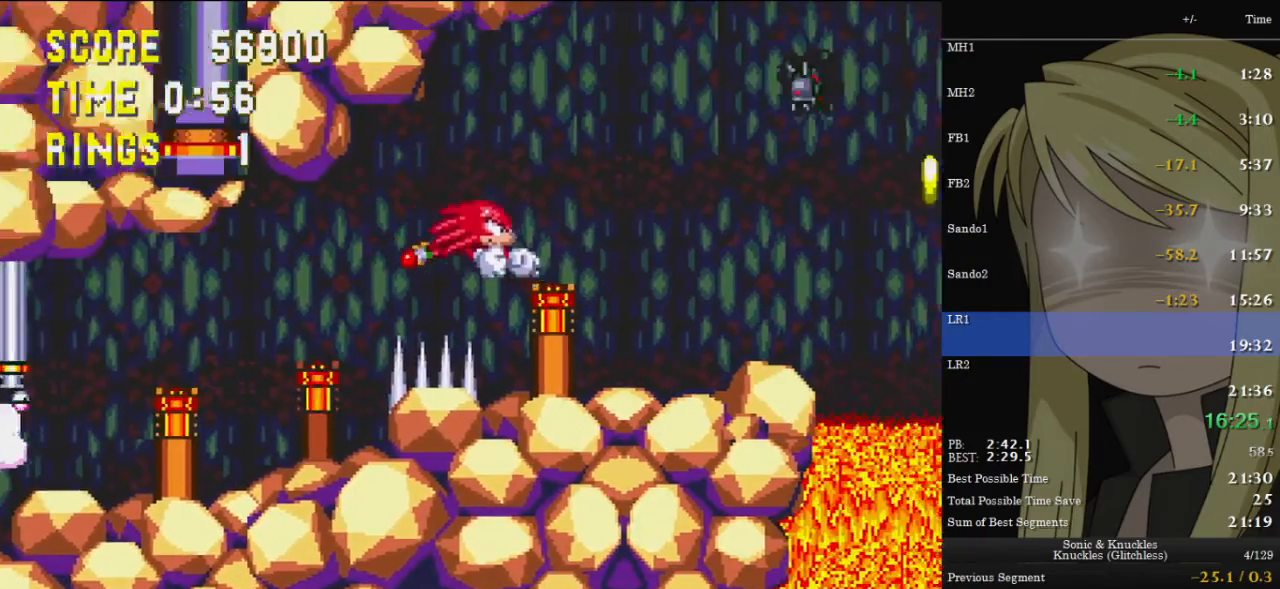
{"keys": ["right", "up"], "events": [[400, "z", "up"]]}
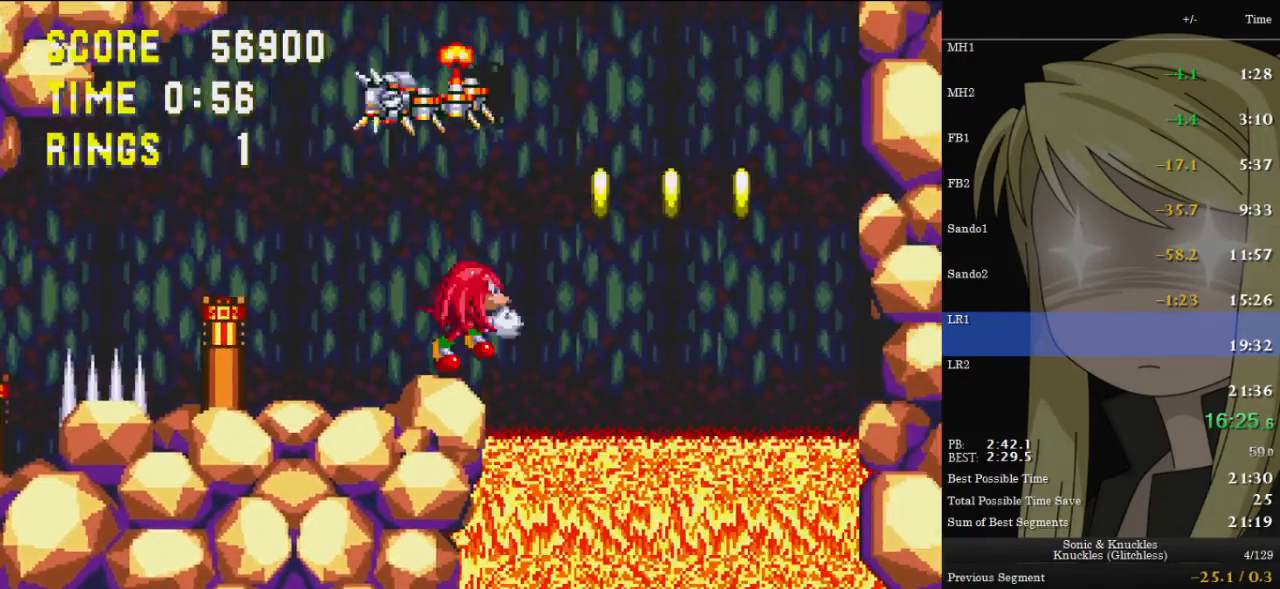
{"keys": ["right", "up", "z"], "events": [[33, "z", "down"], [400, "z", "up"], [467, "z", "down"]]}
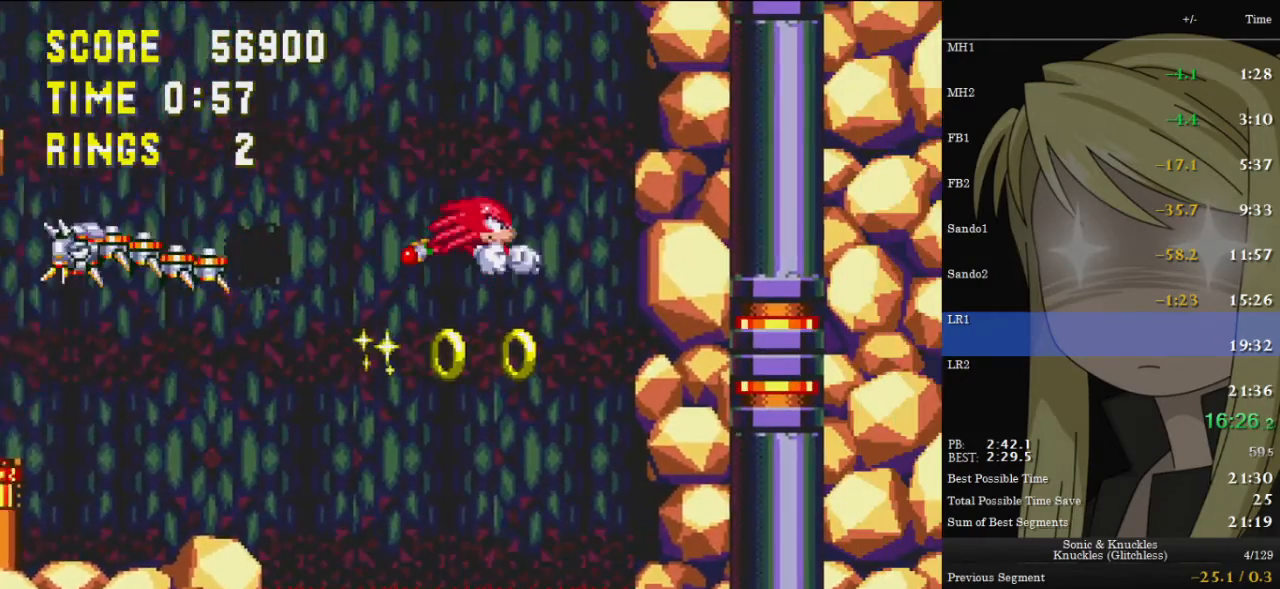
{"keys": ["right", "up"], "events": [[433, "z", "up"]]}
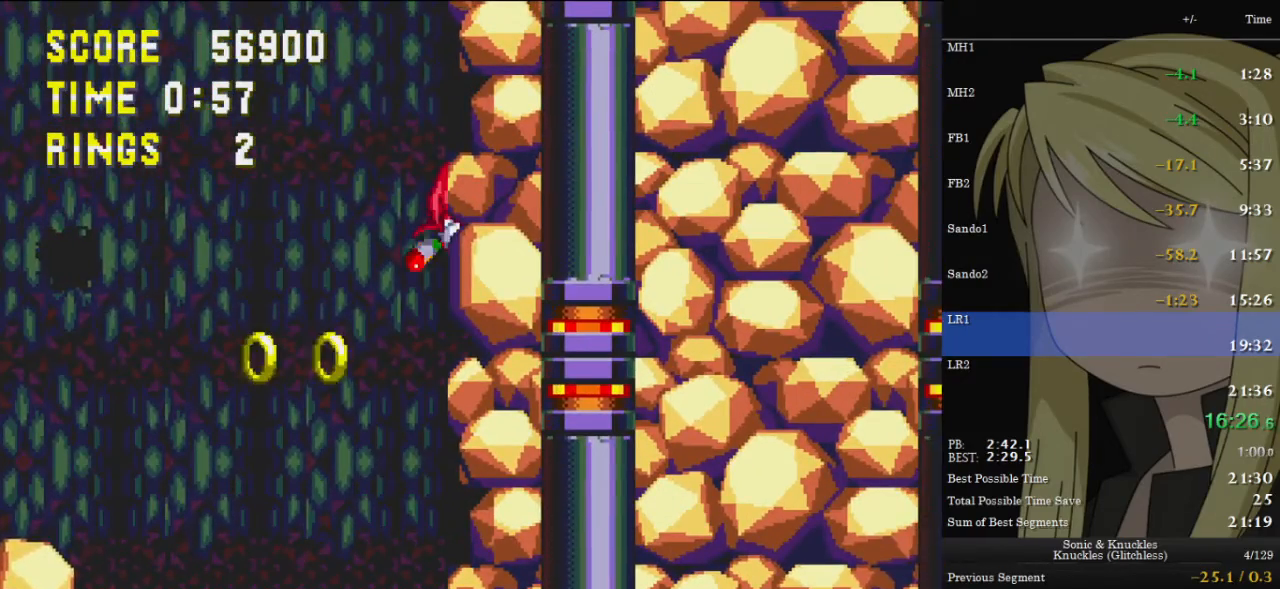
{"keys": ["down"], "events": [[100, "right", "up"], [100, "up", "up"], [200, "down", "down"], [300, "z", "down"], [367, "x", "down"], [400, "c", "down"], [433, "x", "up"], [433, "z", "up"], [500, "c", "up"]]}
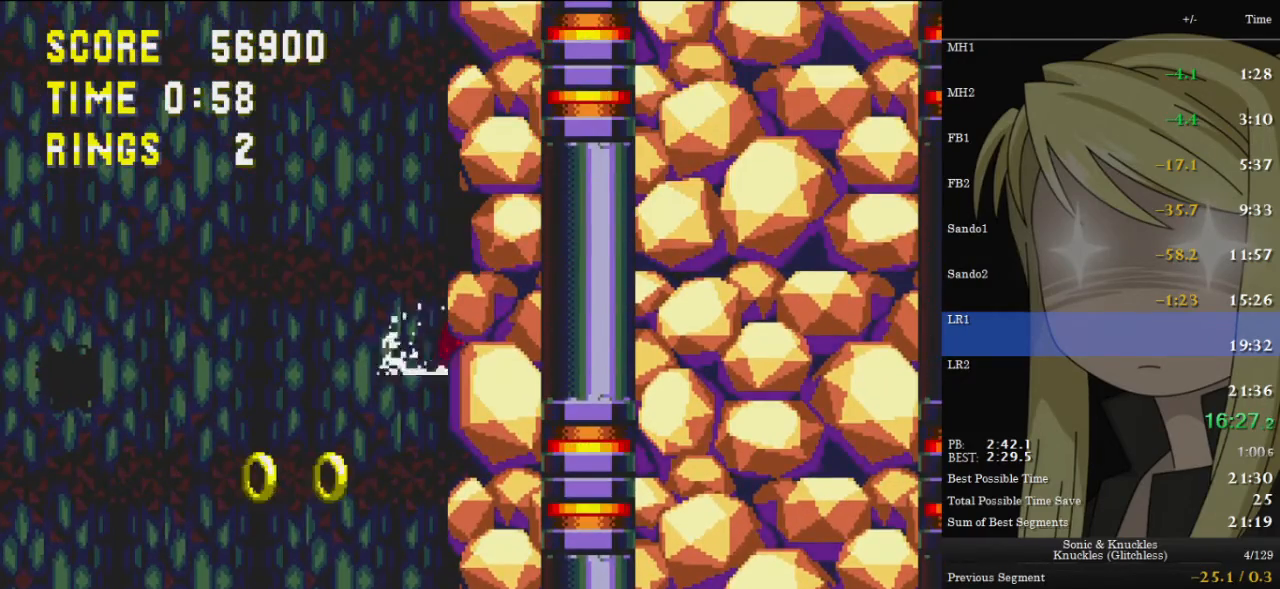
{"keys": ["right"], "events": [[33, "x", "down"], [33, "z", "down"], [100, "c", "down"], [100, "right", "down"], [100, "x", "up"], [100, "z", "up"], [133, "c", "up"], [133, "down", "up"]]}
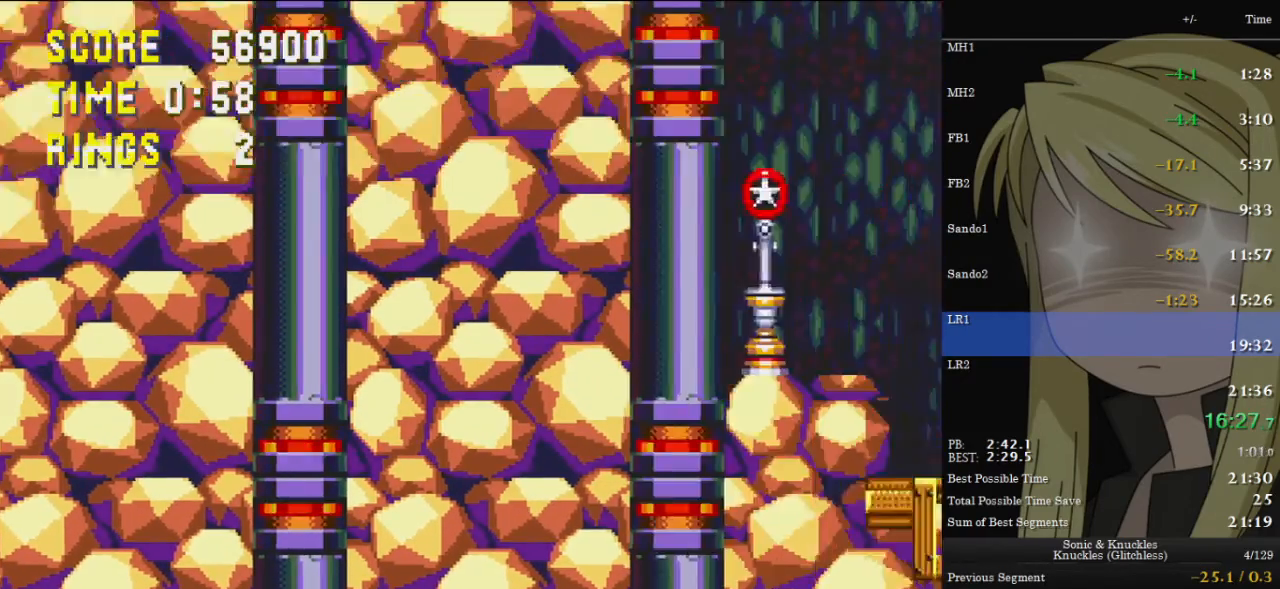
{"keys": [], "events": [[467, "right", "up"]]}
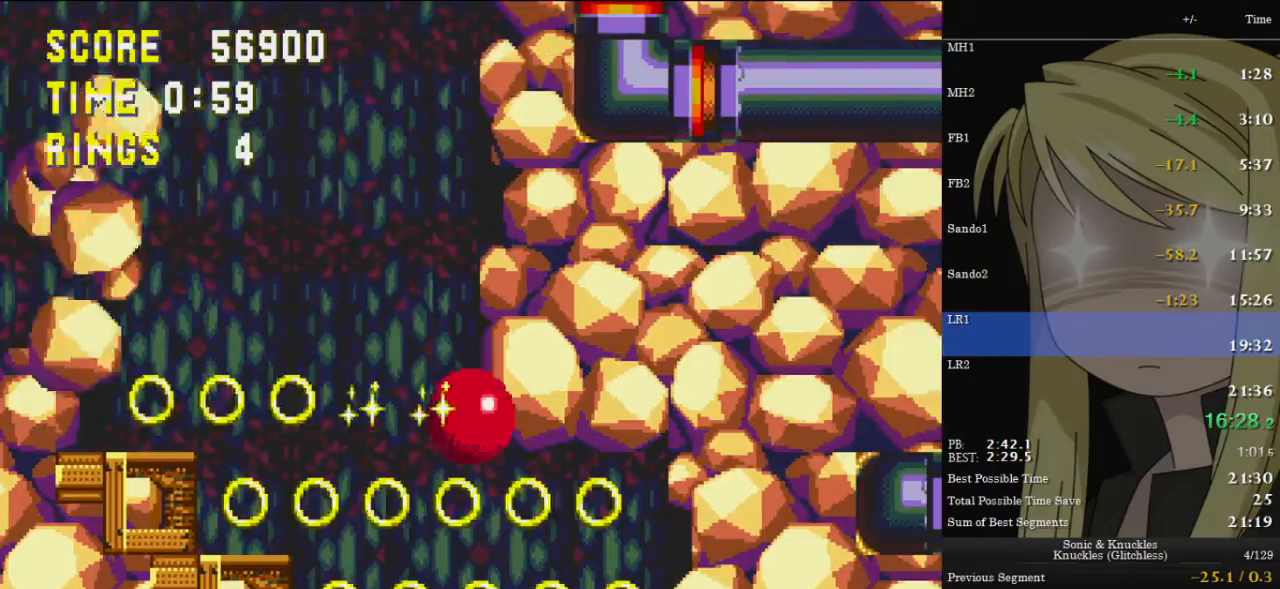
{"keys": ["down", "z"], "events": [[167, "down", "down"], [500, "z", "down"]]}
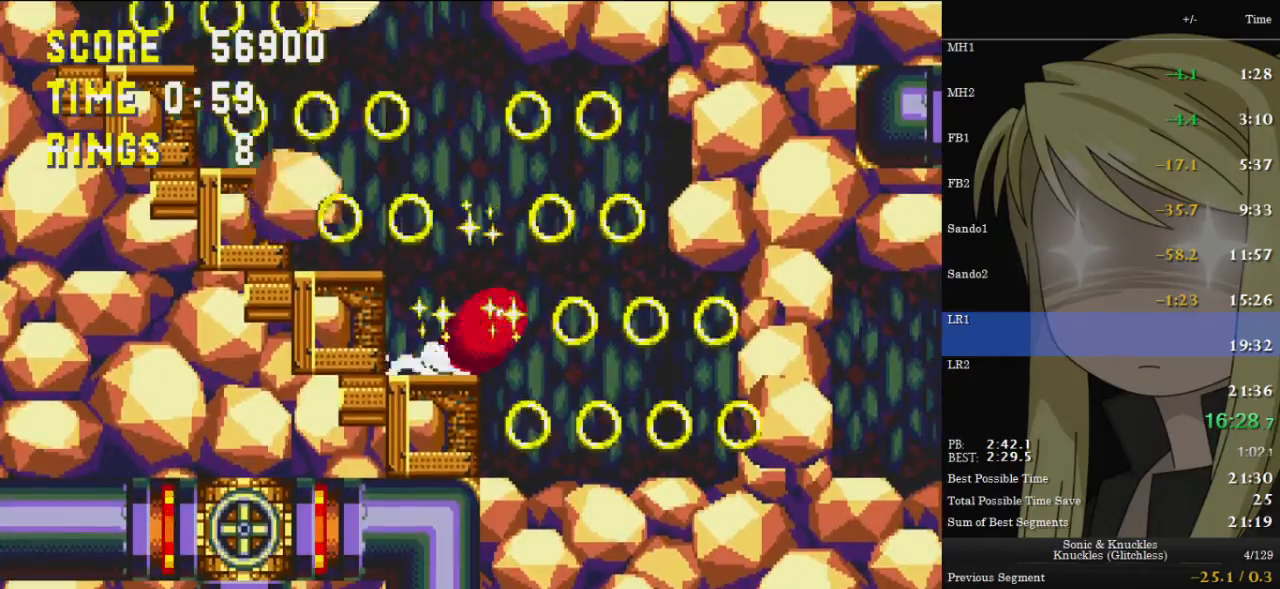
{"keys": ["right"], "events": [[33, "x", "down"], [67, "c", "down"], [133, "c", "up"], [133, "x", "up"], [133, "z", "up"], [167, "z", "down"], [233, "right", "down"], [233, "x", "down"], [267, "c", "down"], [267, "x", "up"], [267, "z", "up"], [300, "c", "up"], [300, "down", "up"]]}
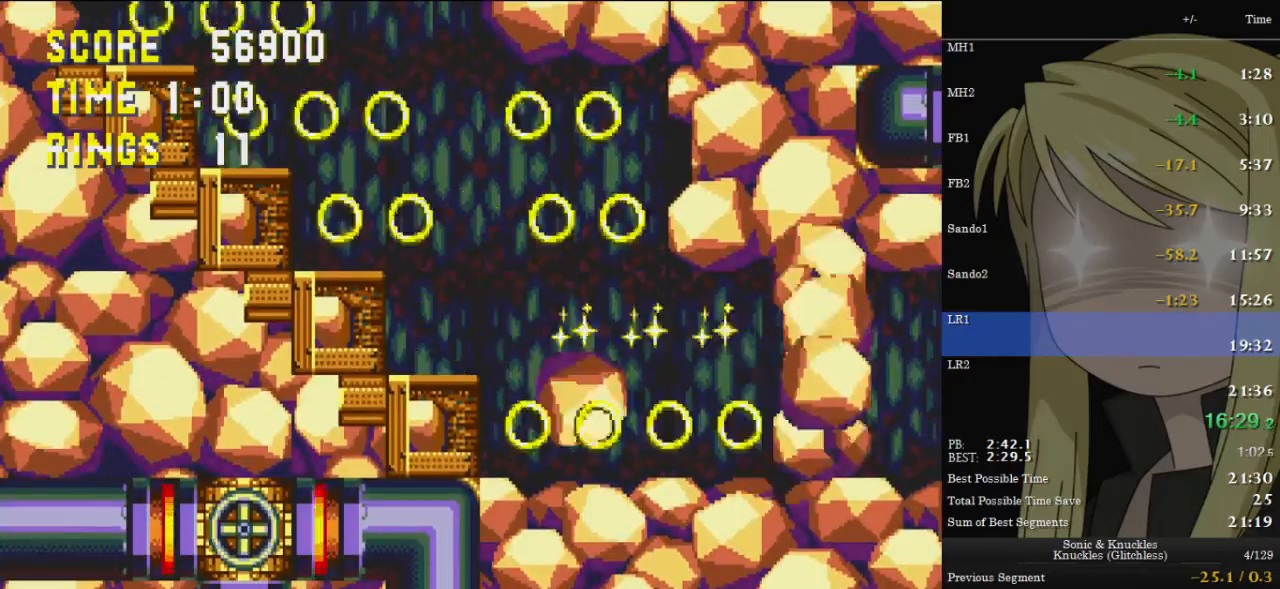
{"keys": ["right", "up", "z"], "events": [[433, "z", "down"], [500, "up", "down"]]}
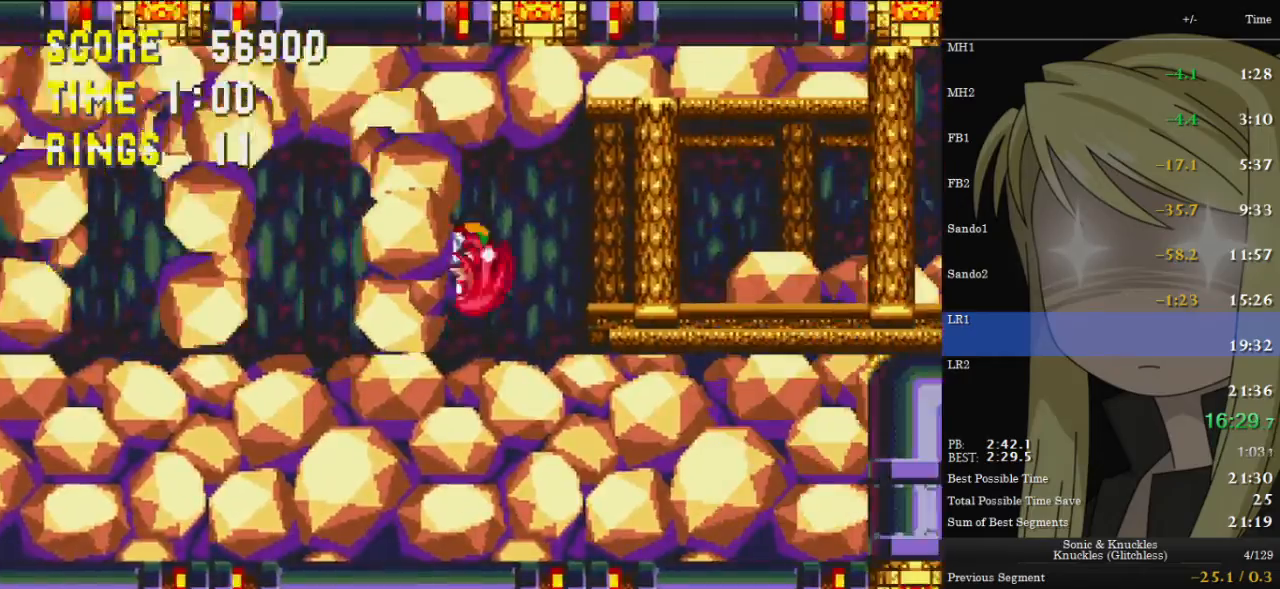
{"keys": ["right", "up"], "events": [[467, "z", "up"]]}
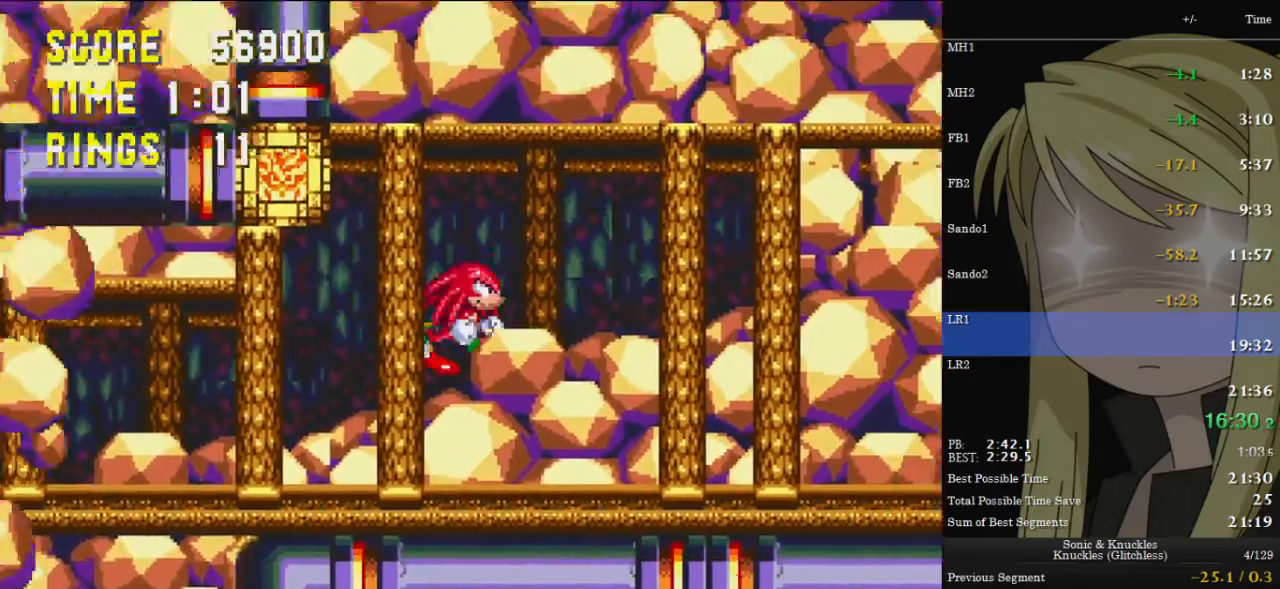
{"keys": ["right", "up"], "events": []}
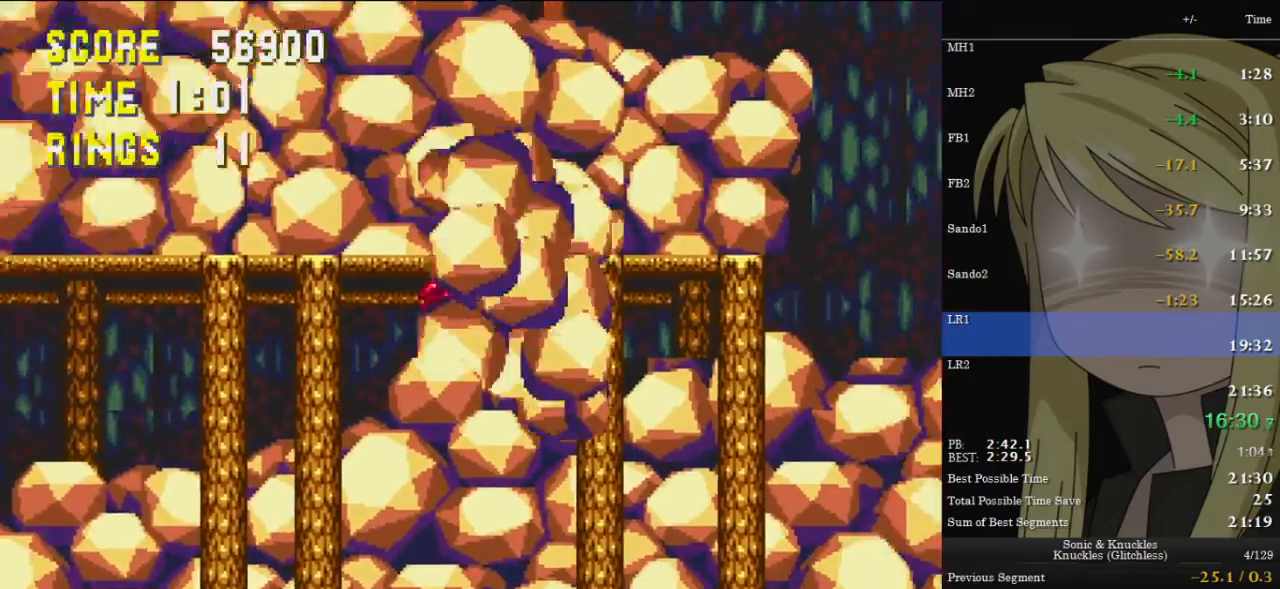
{"keys": ["left", "up"], "events": [[300, "right", "up"], [400, "left", "down"]]}